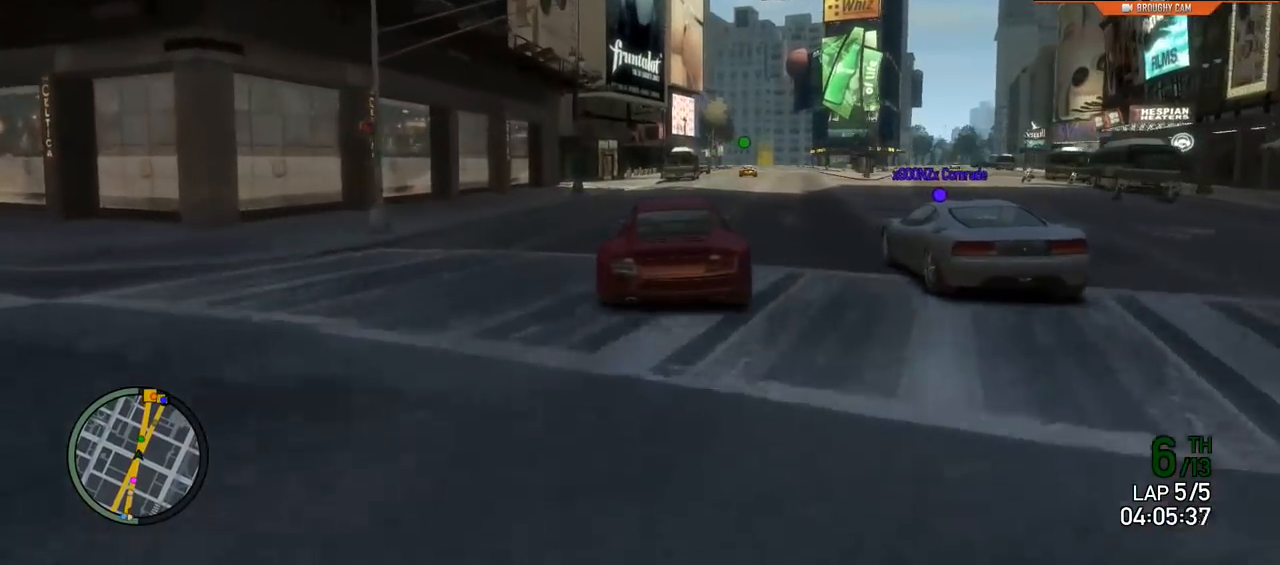
Gameplay with a controller (Xbox layout); each line is a JSON object with the inputs held at the frame after it. "events" lists button and stick changes between this image and that frame as [ms after this image, input, new state], when the widget could be followed in between.
{"buttons": ["R2"], "left_stick": "center", "right_stick": "center", "events": [[33, "left_stick", "right"], [166, "left_stick", "center"], [350, "left_stick", "right"], [450, "left_stick", "center"]]}
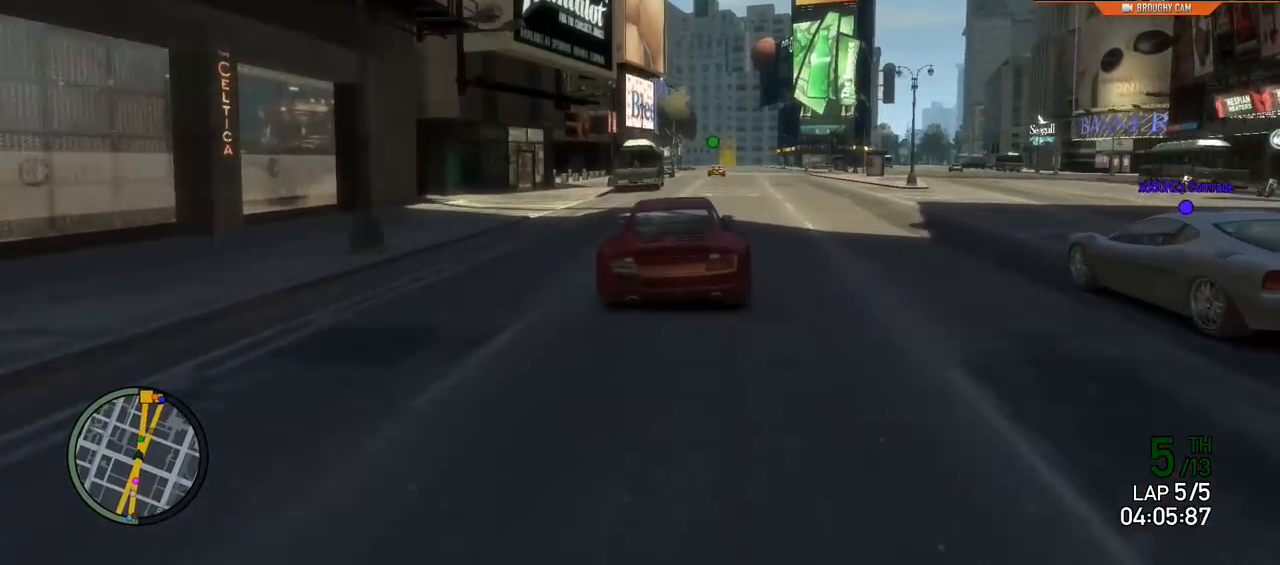
{"buttons": ["R2"], "left_stick": "center", "right_stick": "center", "events": []}
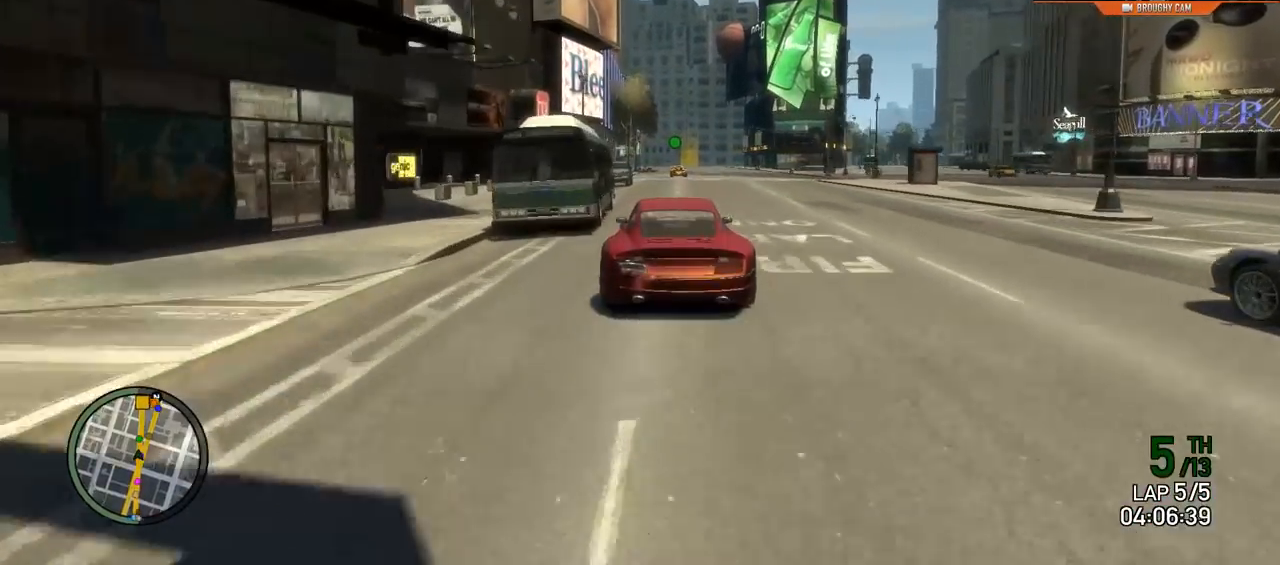
{"buttons": ["R2"], "left_stick": "center", "right_stick": "center", "events": [[216, "left_stick", "right"], [317, "left_stick", "center"]]}
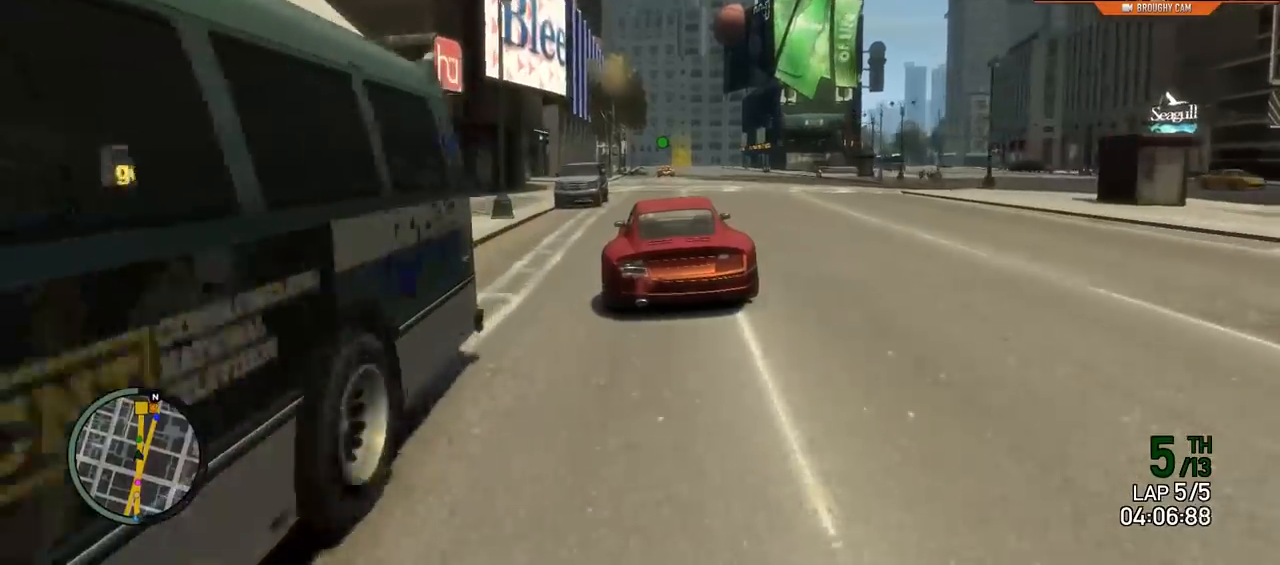
{"buttons": ["R2"], "left_stick": "center", "right_stick": "center", "events": []}
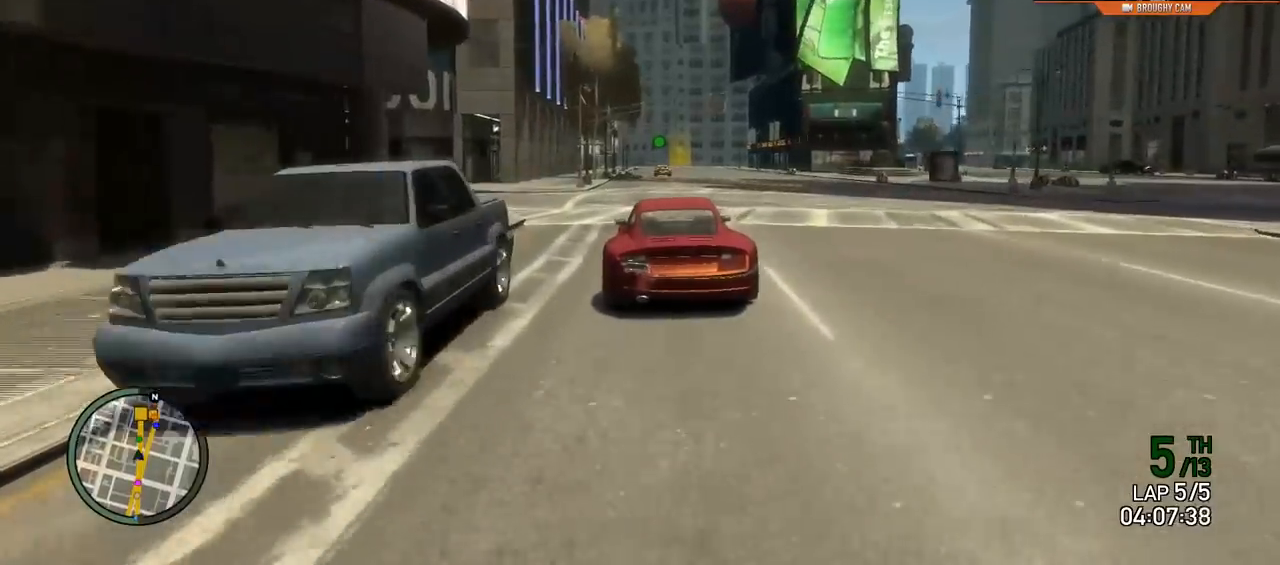
{"buttons": ["R2"], "left_stick": "right", "right_stick": "center", "events": [[133, "left_stick", "up-left"], [267, "left_stick", "center"], [500, "left_stick", "right"]]}
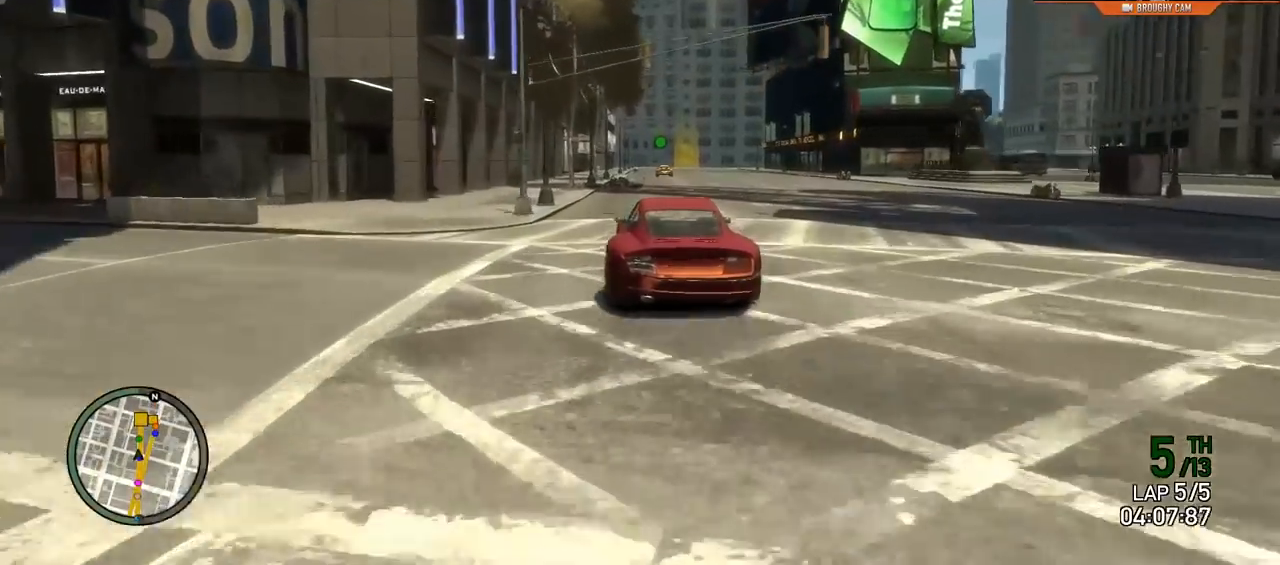
{"buttons": ["R2"], "left_stick": "right", "right_stick": "center", "events": [[334, "left_stick", "center"], [401, "left_stick", "right"]]}
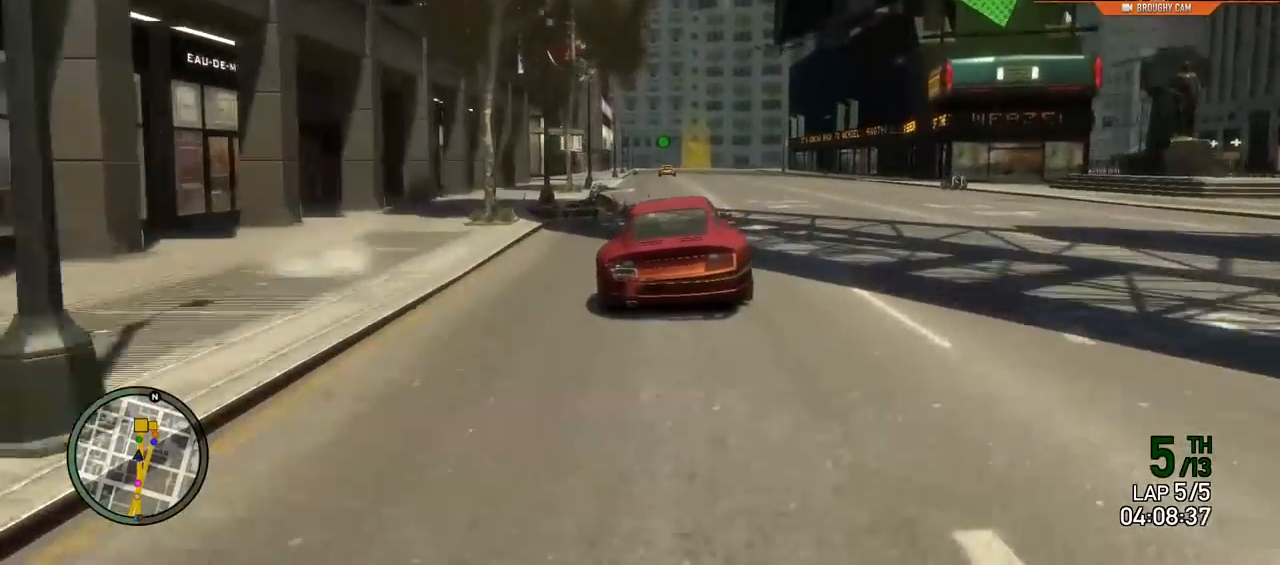
{"buttons": ["R2"], "left_stick": "center", "right_stick": "center", "events": [[50, "left_stick", "center"], [150, "left_stick", "left"], [450, "left_stick", "center"]]}
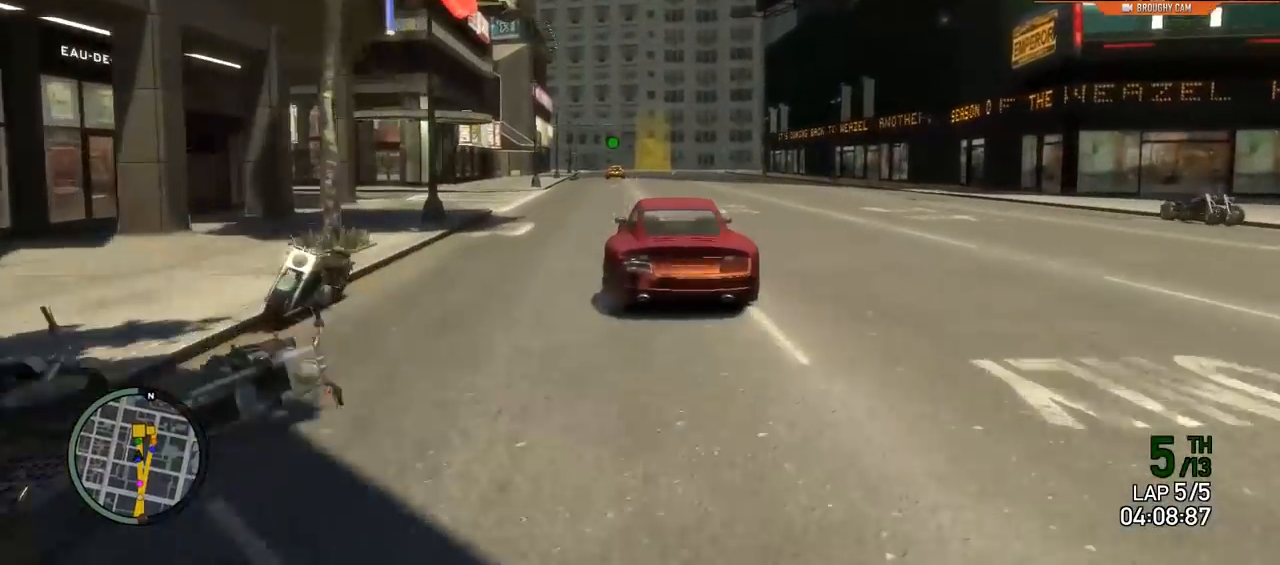
{"buttons": ["L2"], "left_stick": "right", "right_stick": "center", "events": [[17, "left_stick", "left"], [184, "left_stick", "center"], [350, "left_stick", "right"], [384, "L2", "down"], [484, "R2", "up"]]}
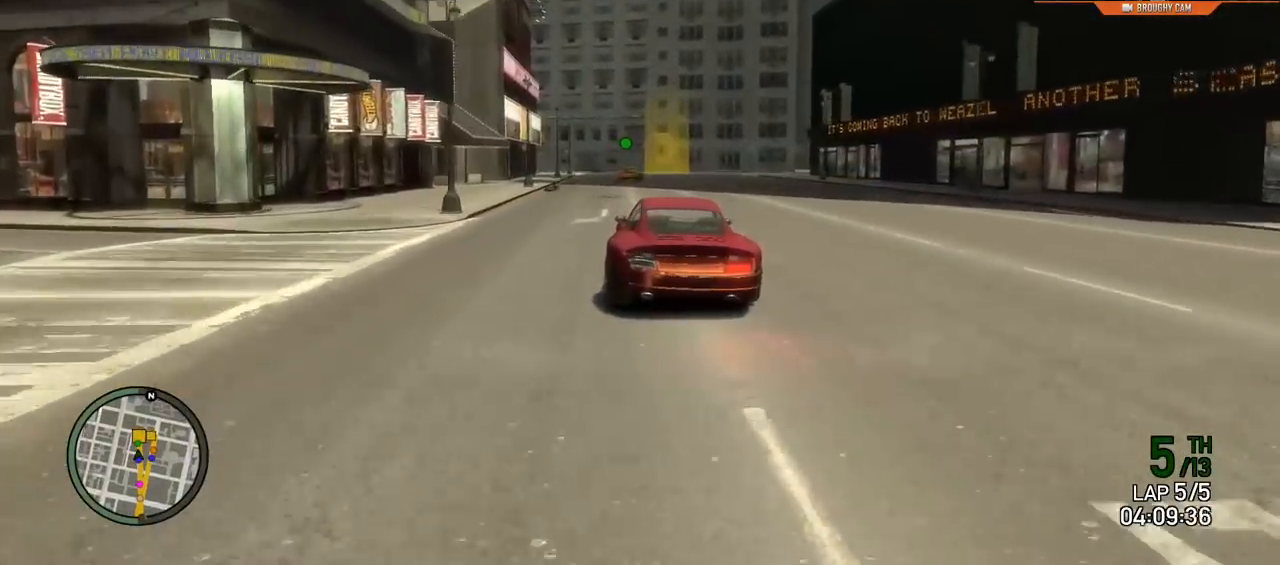
{"buttons": ["L2"], "left_stick": "right", "right_stick": "center", "events": [[116, "left_stick", "up-right"], [433, "left_stick", "right"]]}
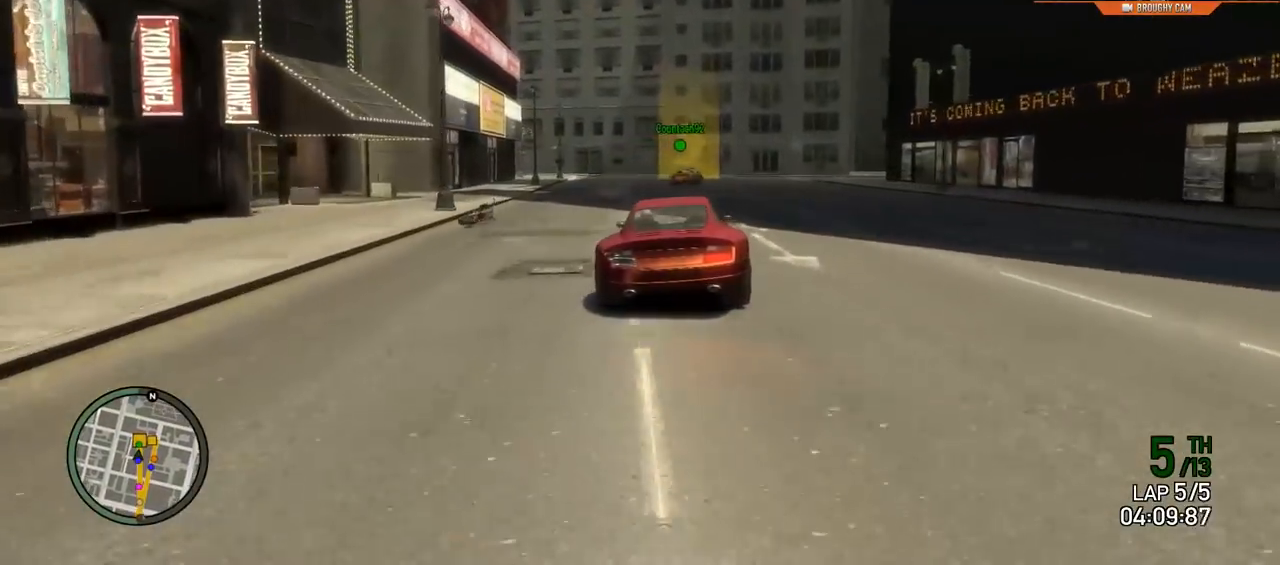
{"buttons": ["L2"], "left_stick": "right", "right_stick": "center", "events": []}
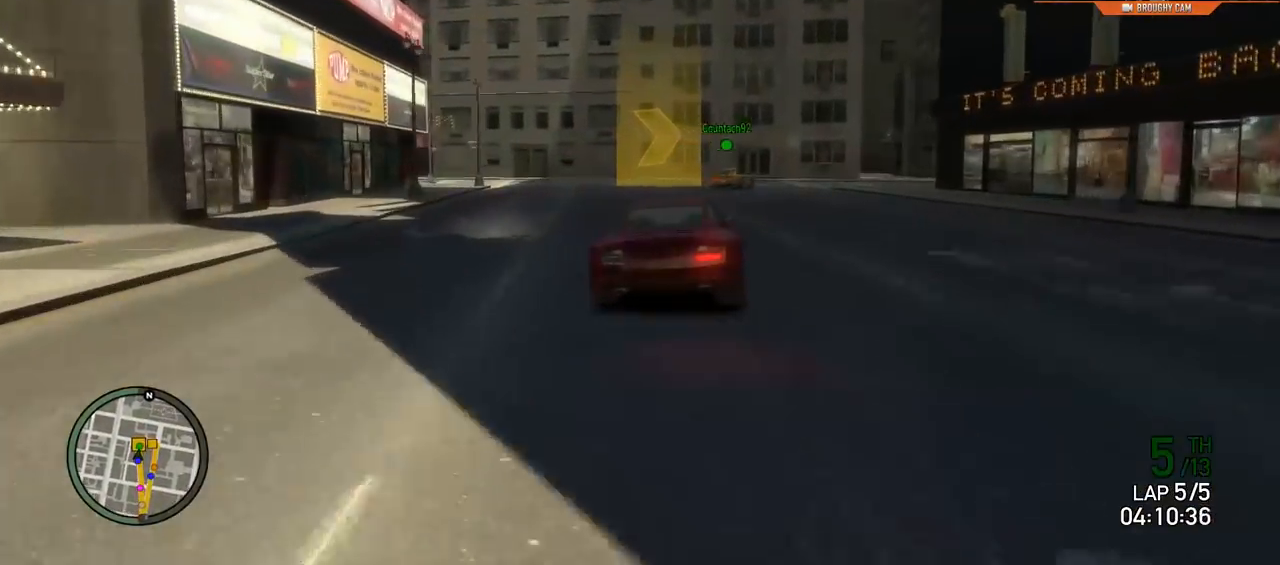
{"buttons": ["L2"], "left_stick": "right", "right_stick": "center", "events": []}
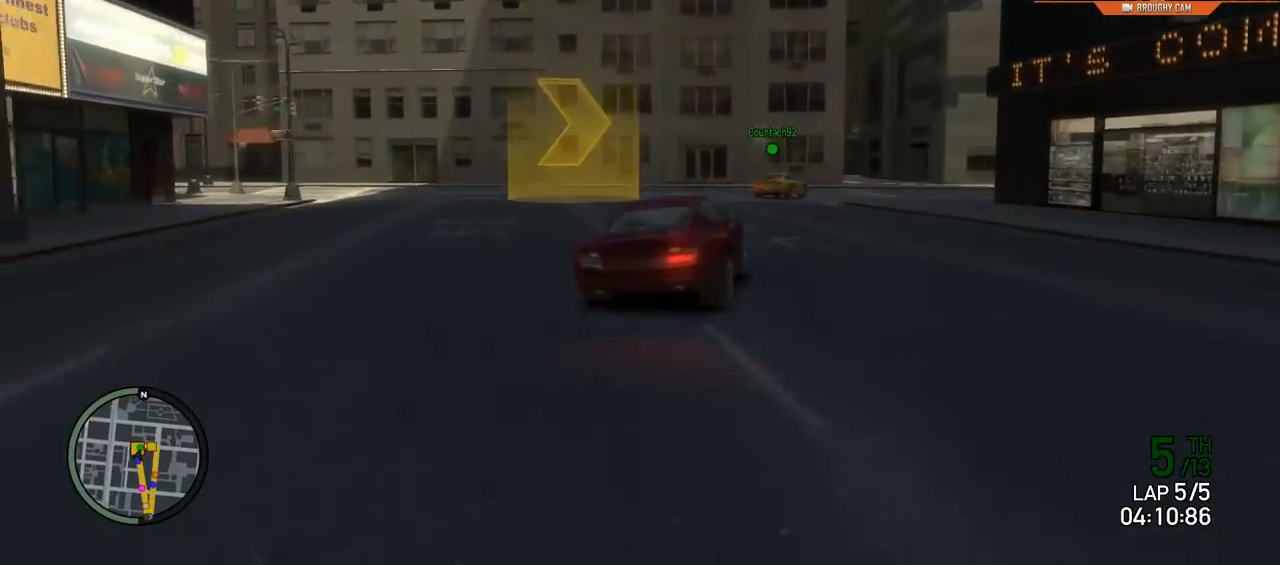
{"buttons": ["L2"], "left_stick": "right", "right_stick": "center", "events": [[33, "left_stick", "up-right"], [167, "left_stick", "right"]]}
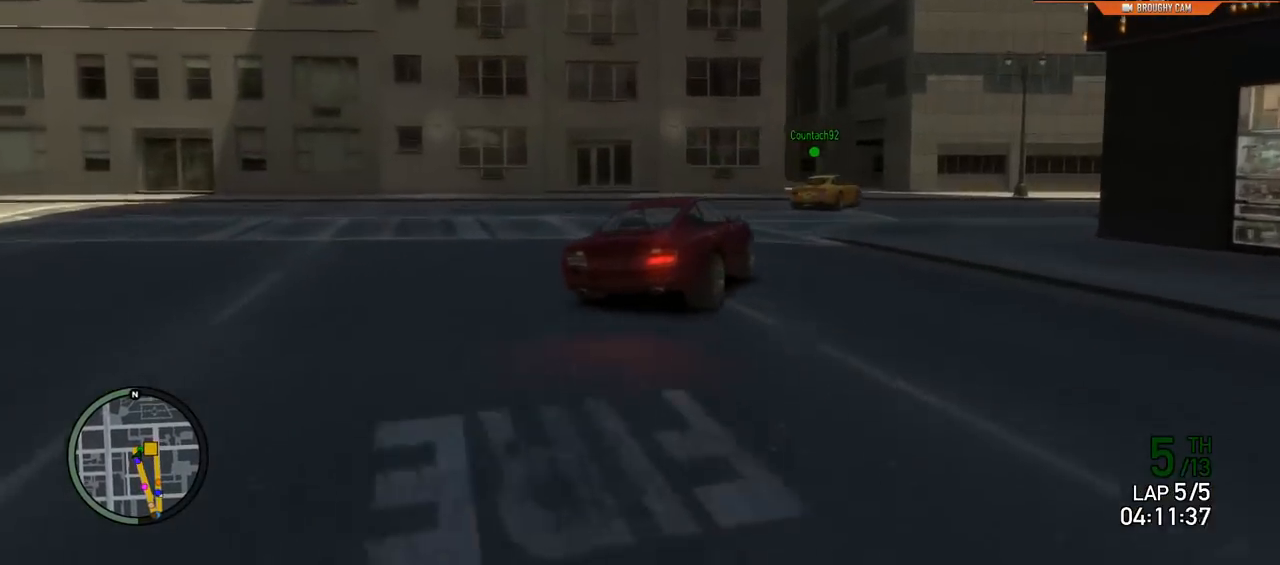
{"buttons": ["L2"], "left_stick": "right", "right_stick": "center", "events": []}
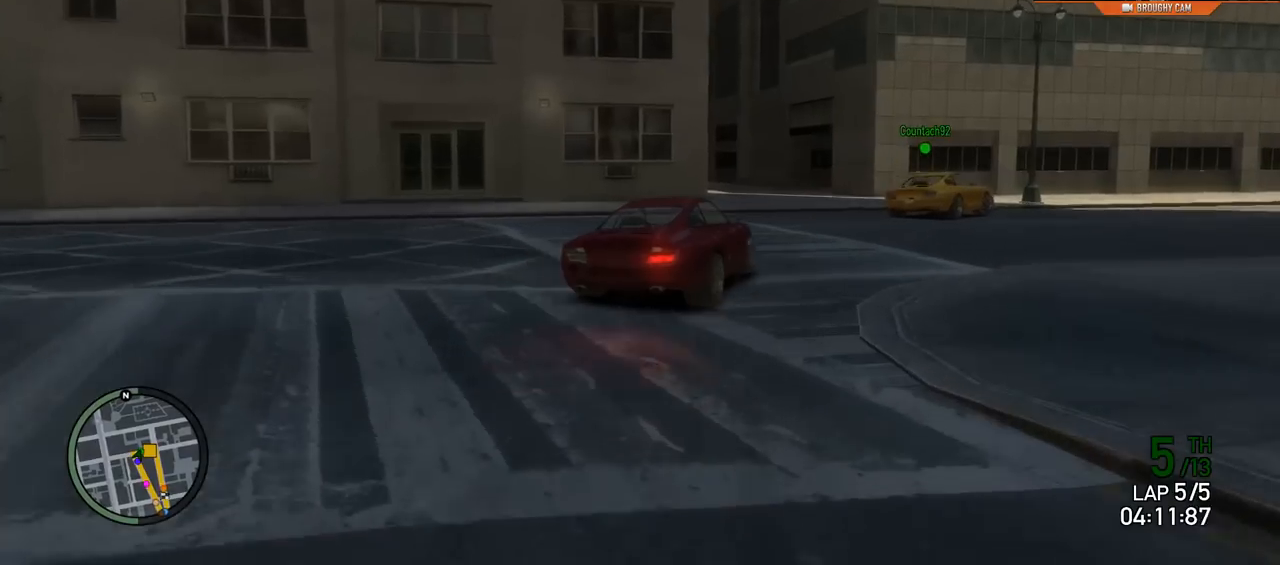
{"buttons": ["L2"], "left_stick": "right", "right_stick": "center", "events": []}
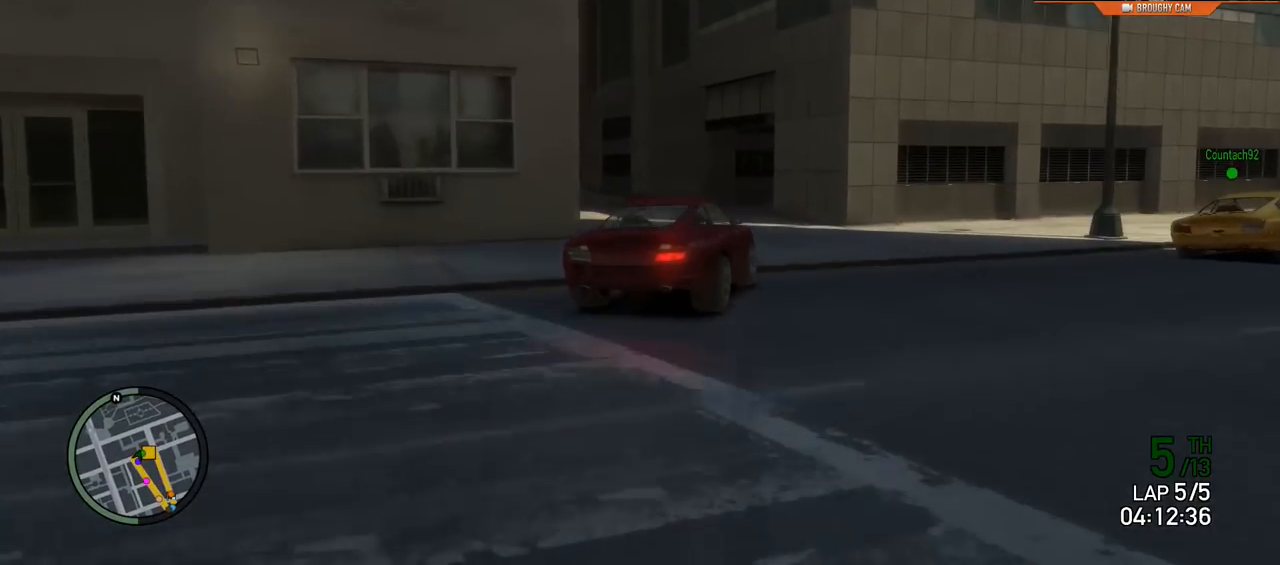
{"buttons": ["L2"], "left_stick": "right", "right_stick": "center", "events": []}
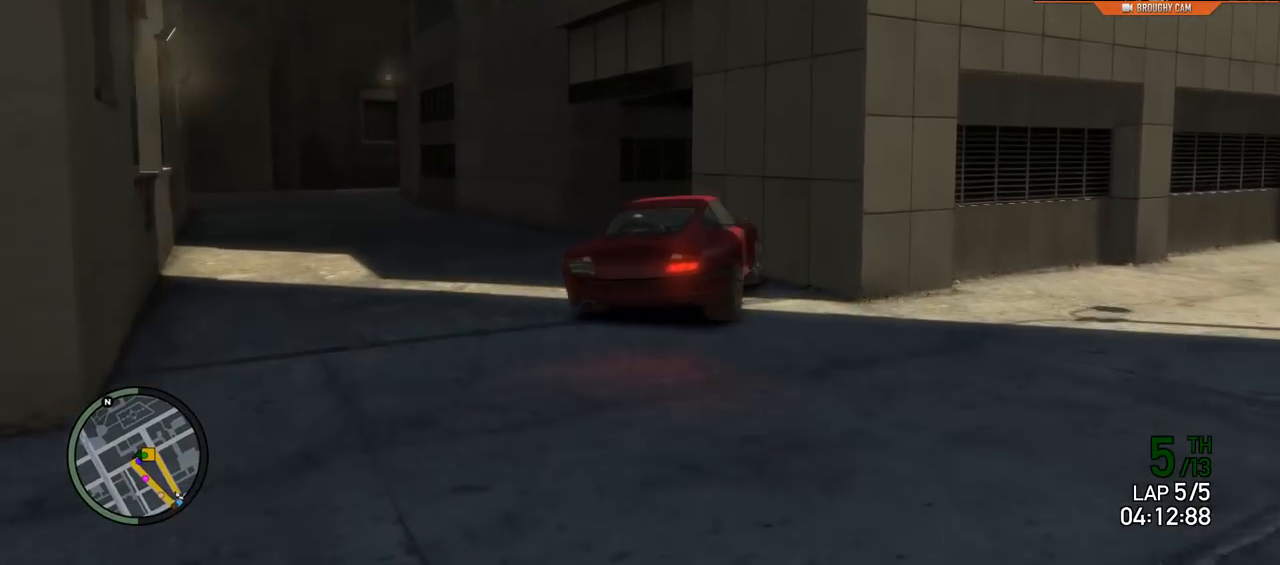
{"buttons": ["L2"], "left_stick": "up-left", "right_stick": "right", "events": [[33, "left_stick", "up-left"], [134, "right_stick", "right"]]}
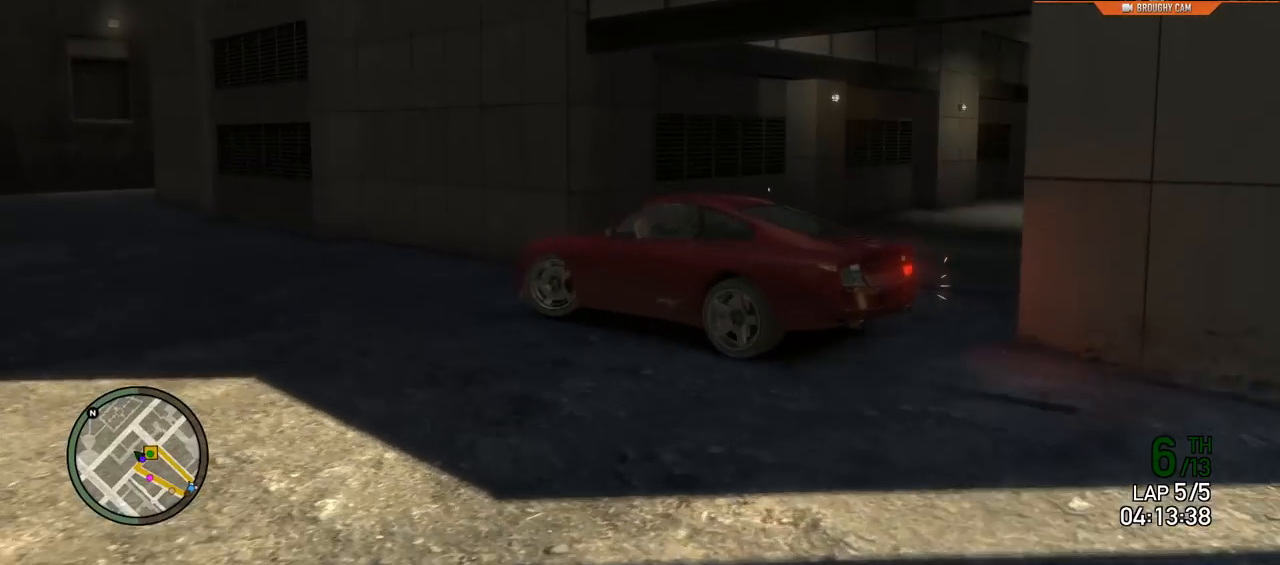
{"buttons": ["L2"], "left_stick": "left", "right_stick": "right", "events": [[33, "right_stick", "center"], [300, "left_stick", "center"], [400, "left_stick", "left"], [433, "right_stick", "right"]]}
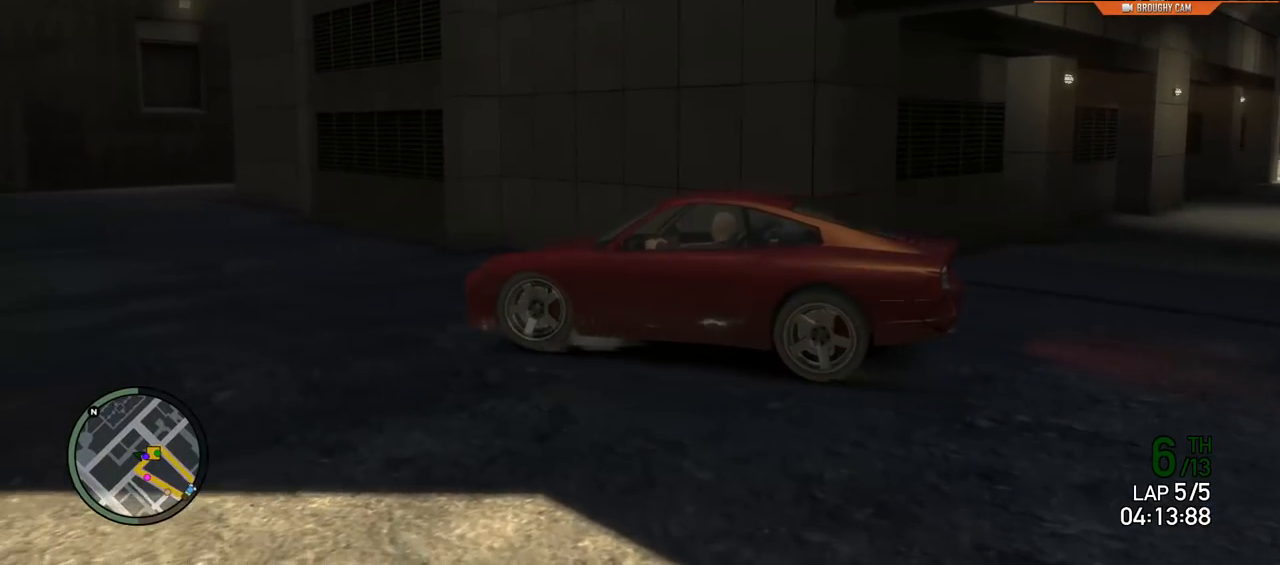
{"buttons": ["L2"], "left_stick": "right", "right_stick": "right", "events": [[33, "left_stick", "center"], [100, "left_stick", "right"]]}
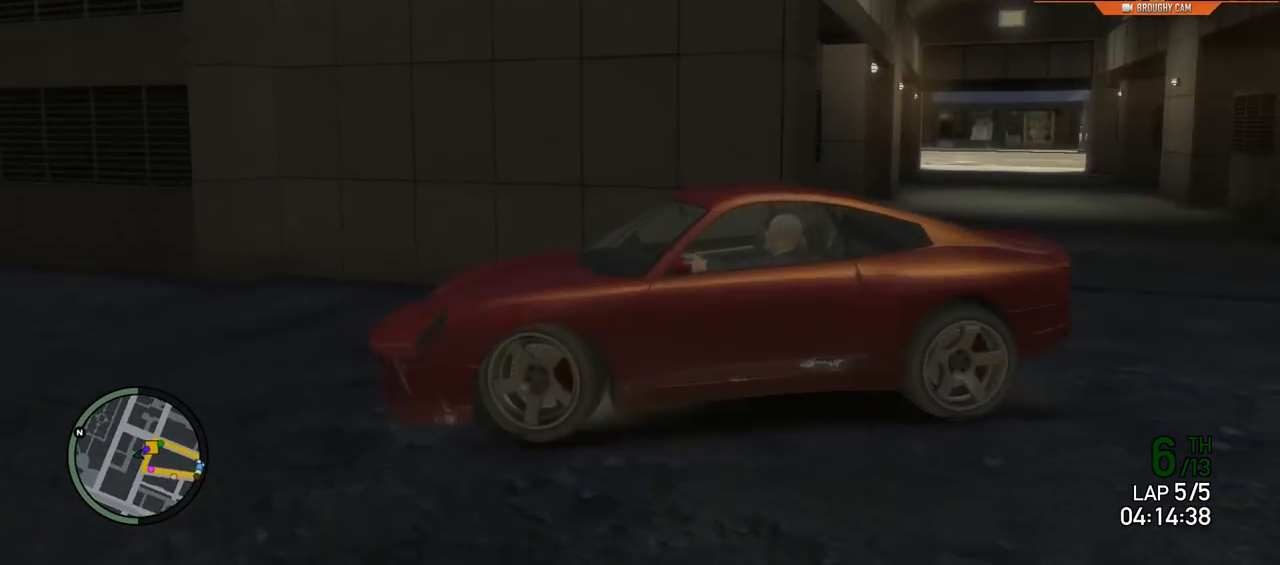
{"buttons": ["L2"], "left_stick": "right", "right_stick": "center", "events": [[233, "right_stick", "center"]]}
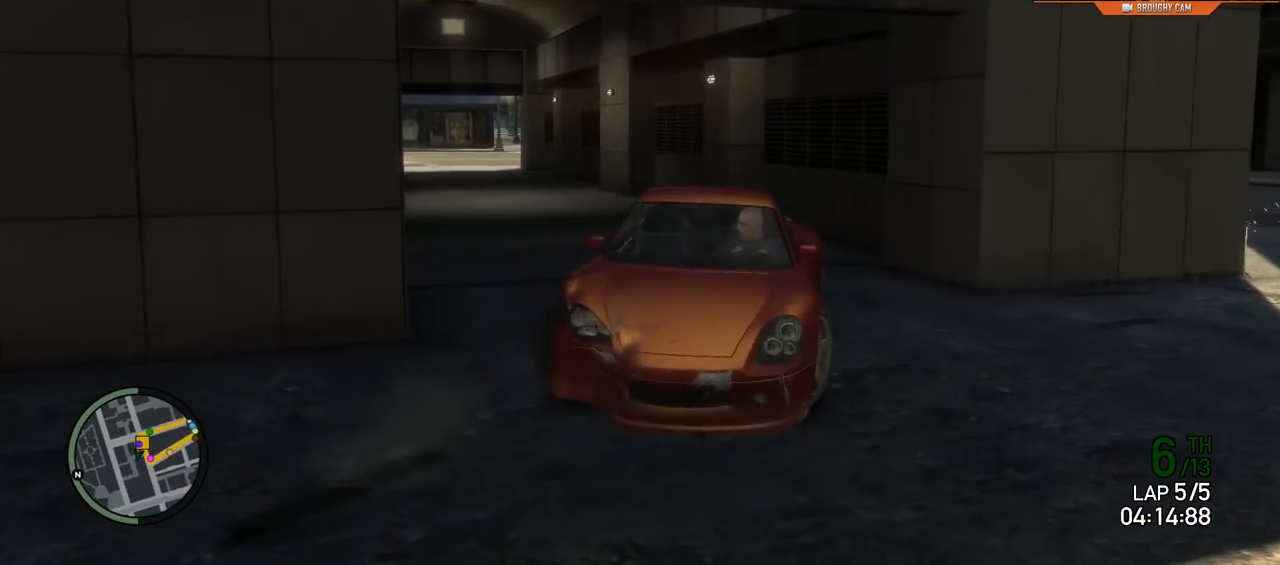
{"buttons": ["R2"], "left_stick": "left", "right_stick": "right", "events": [[217, "right_stick", "right"], [284, "L2", "up"], [284, "R2", "down"], [334, "left_stick", "up"], [417, "left_stick", "left"]]}
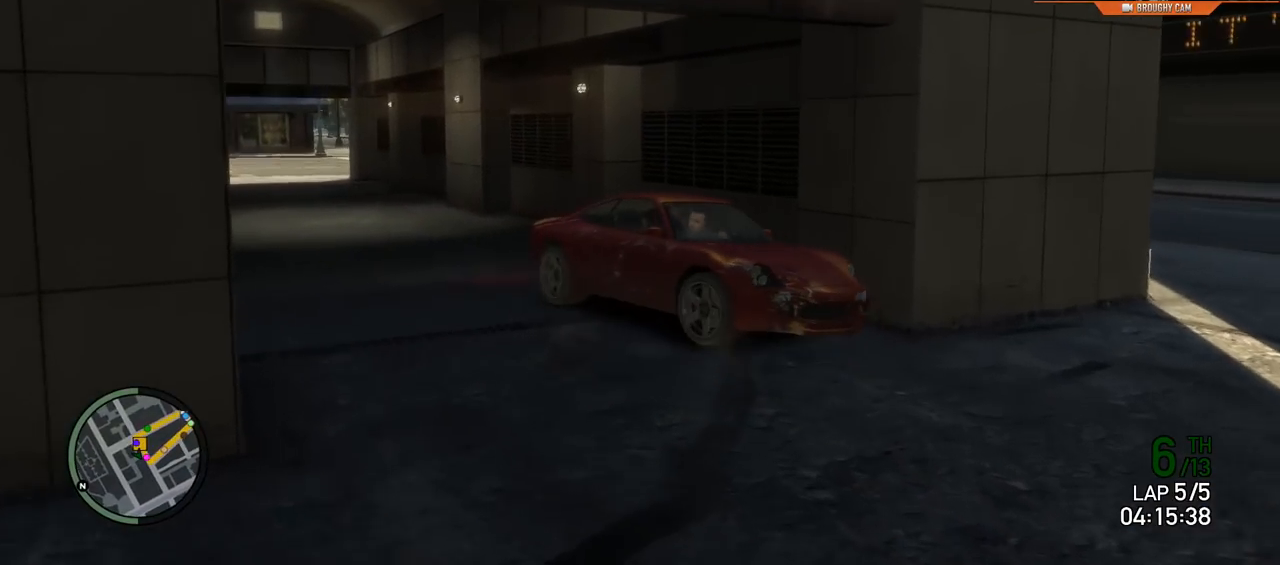
{"buttons": ["R2"], "left_stick": "right", "right_stick": "right", "events": [[50, "left_stick", "center"], [467, "left_stick", "right"]]}
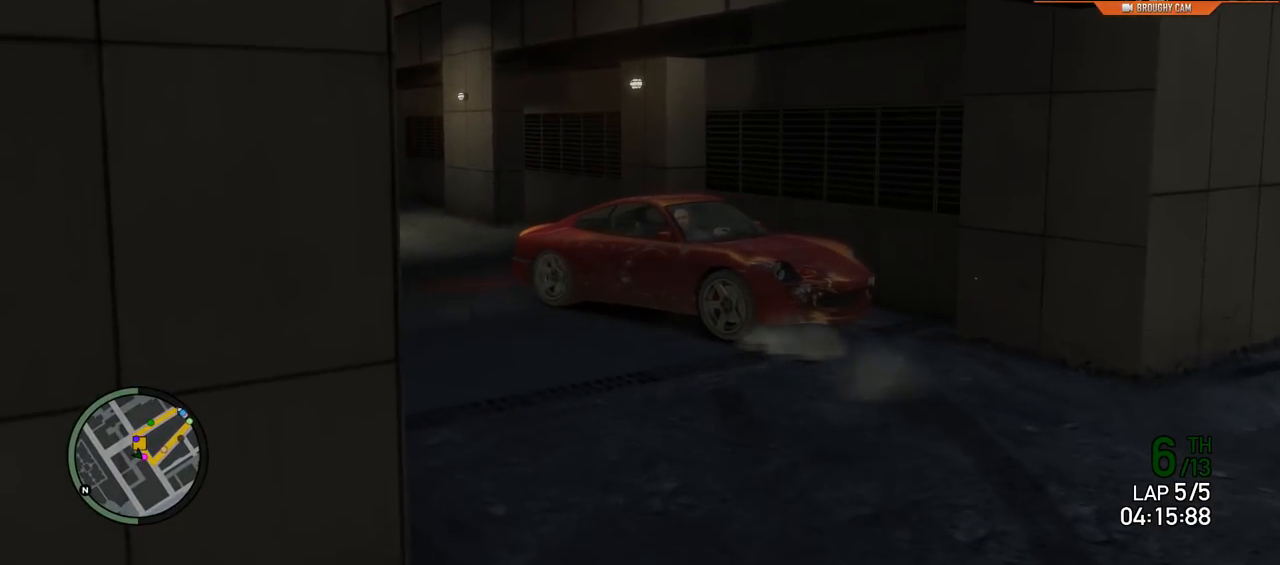
{"buttons": ["R2"], "left_stick": "right", "right_stick": "down", "events": [[84, "right_stick", "down-right"], [217, "right_stick", "down"]]}
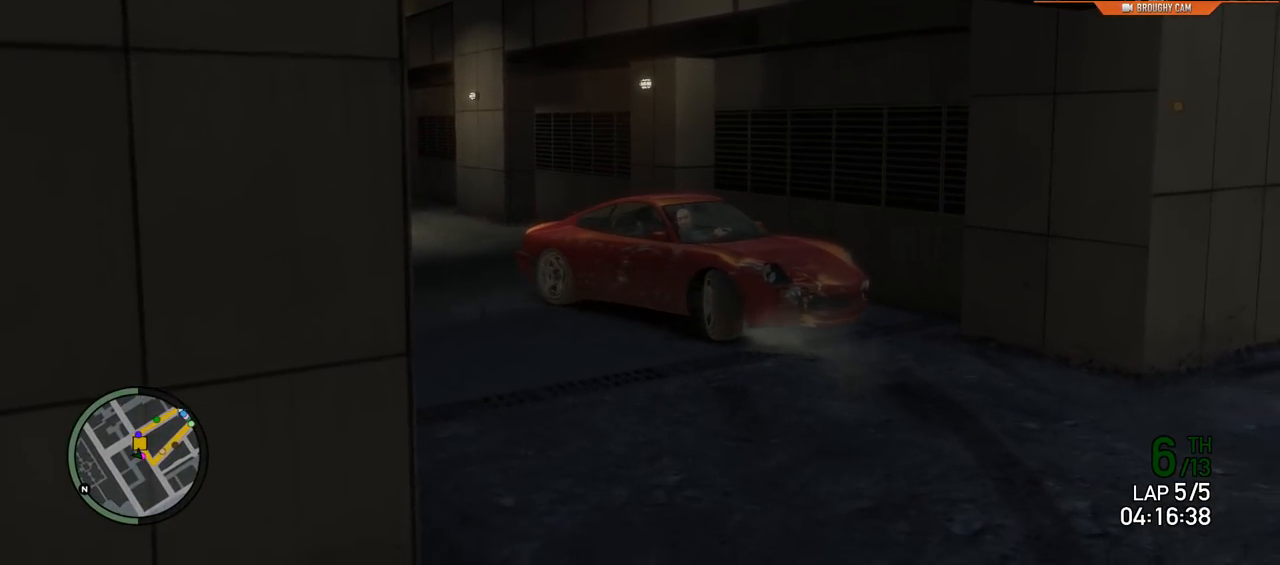
{"buttons": ["R2"], "left_stick": "up-left", "right_stick": "down", "events": [[300, "left_stick", "up-left"]]}